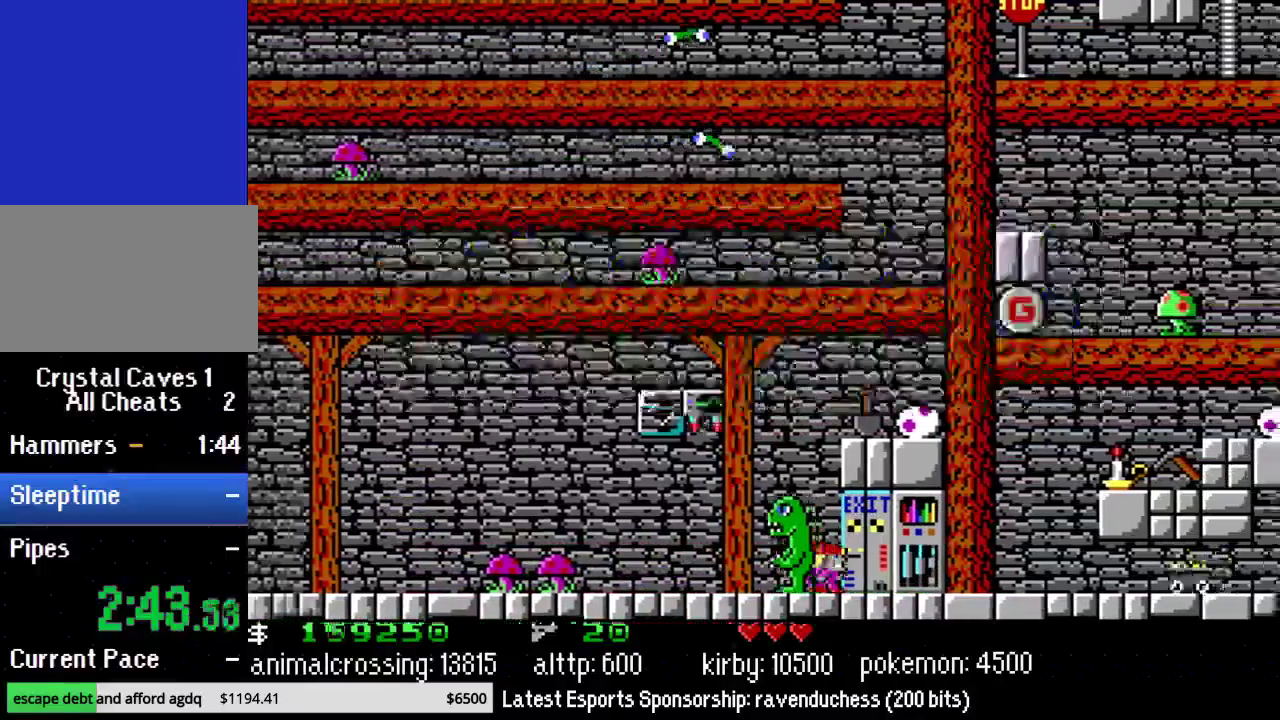
Gameplay with a controller (Nintendo layout); each line is a JSON object with the inputs held at the frame after it. "events" lists button and stick changes between this image and that frame as [ms after this image, input, new state], when the widget could be followed in between. Not read: L3 R3.
{"buttons": ["DPAD_LEFT", "START"], "events": [[33, "A", "down"], [67, "DPAD_RIGHT", "up"], [167, "A", "up"], [367, "DPAD_LEFT", "down"], [400, "START", "down"]]}
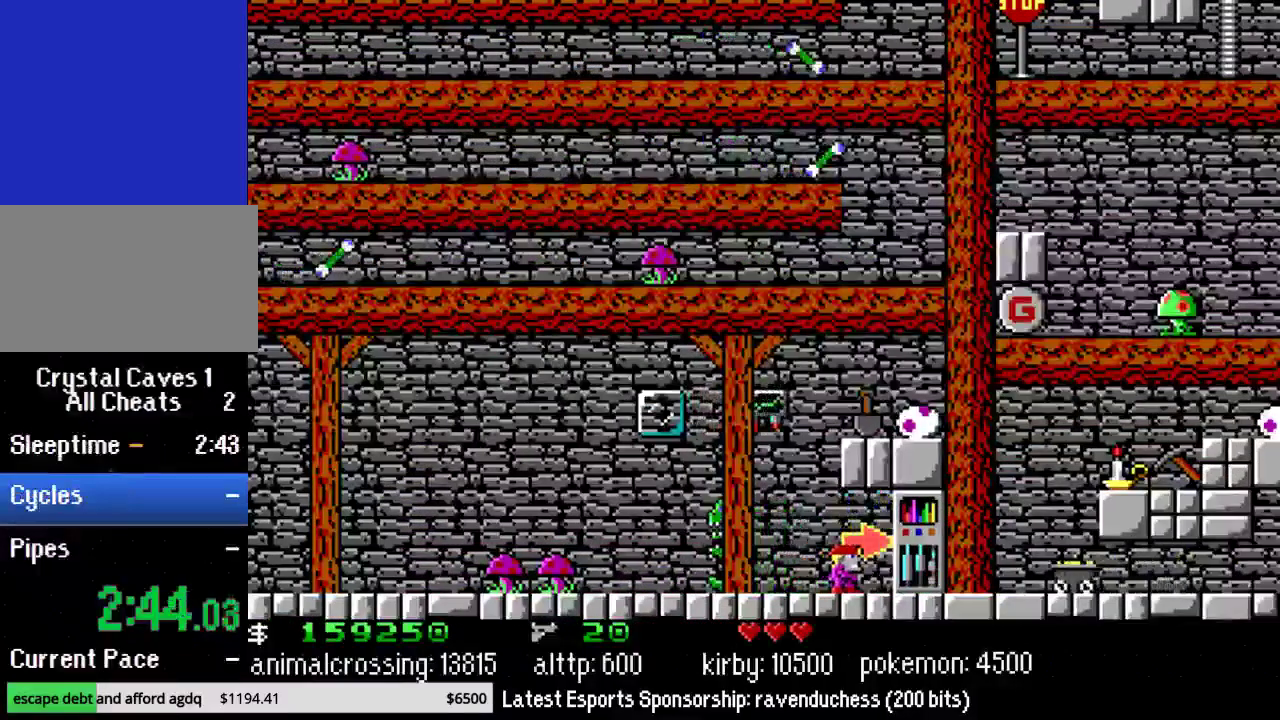
{"buttons": [], "events": [[33, "DPAD_LEFT", "up"], [67, "START", "up"], [367, "A", "down"], [500, "A", "up"]]}
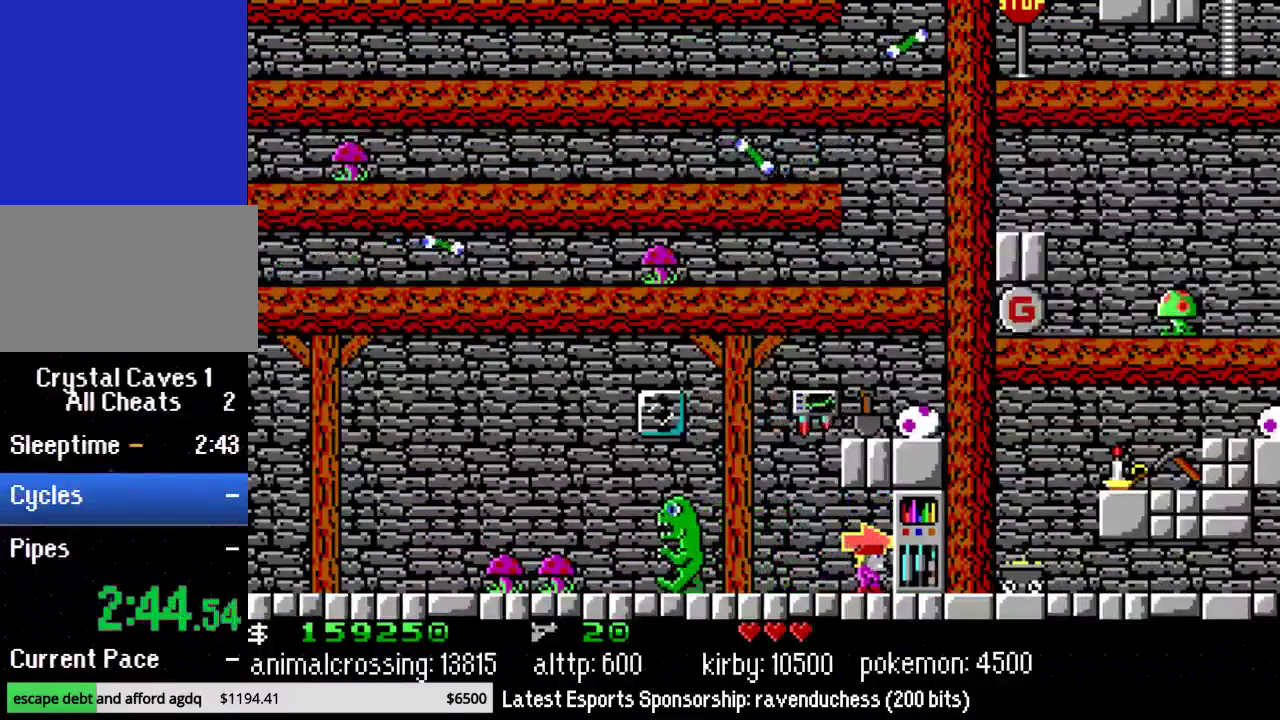
{"buttons": ["A"], "events": [[100, "A", "down"], [217, "A", "up"], [283, "A", "down"], [383, "A", "up"], [467, "A", "down"]]}
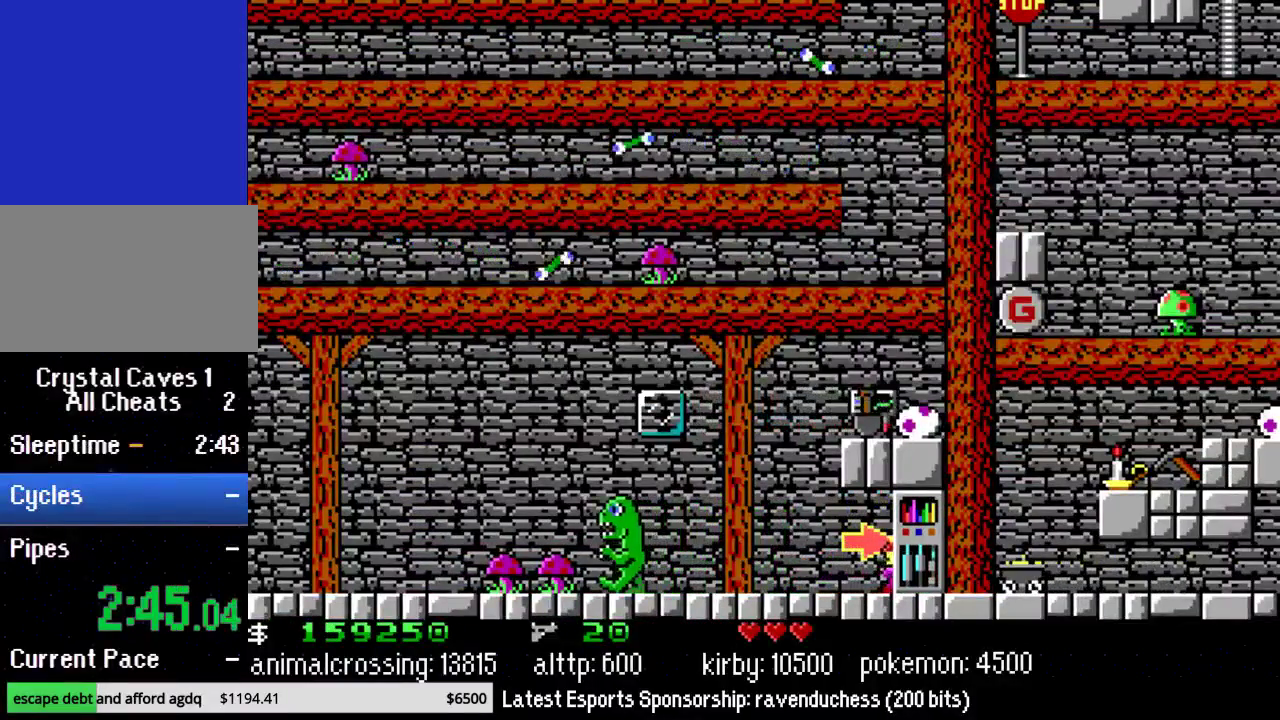
{"buttons": [], "events": [[33, "A", "up"]]}
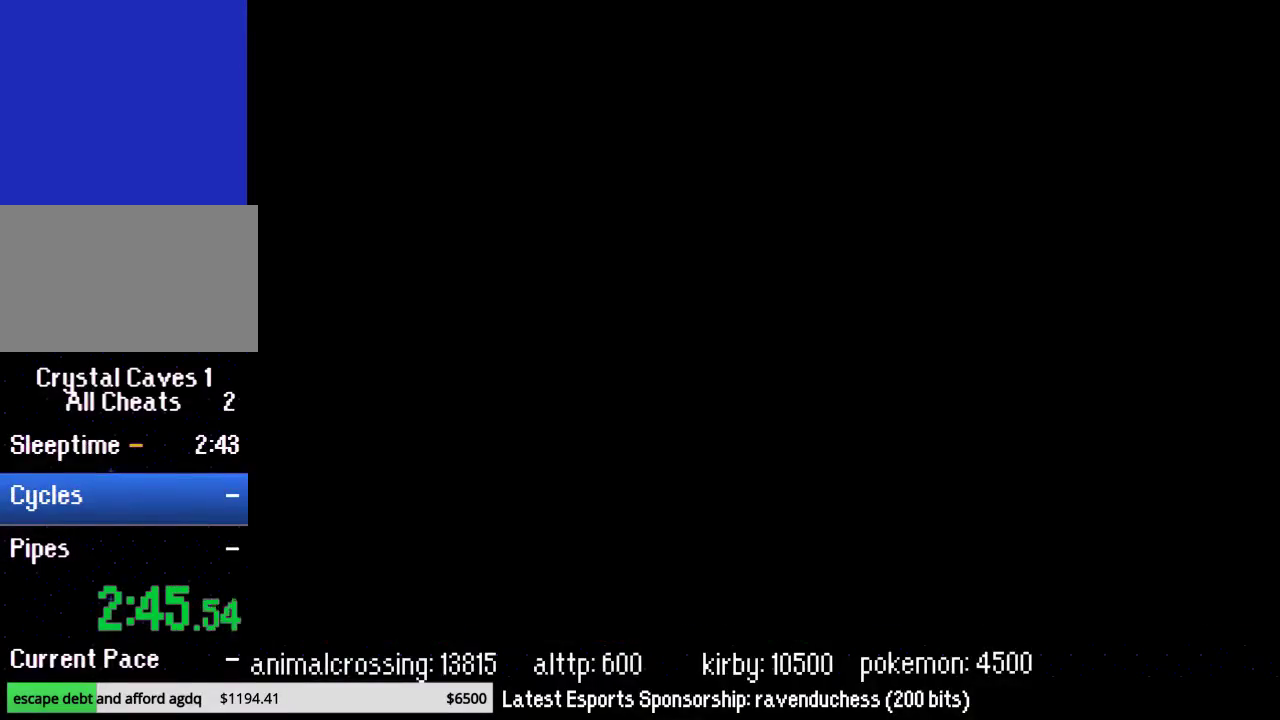
{"buttons": ["L1", "R1"], "events": [[400, "R1", "down"], [467, "L1", "down"]]}
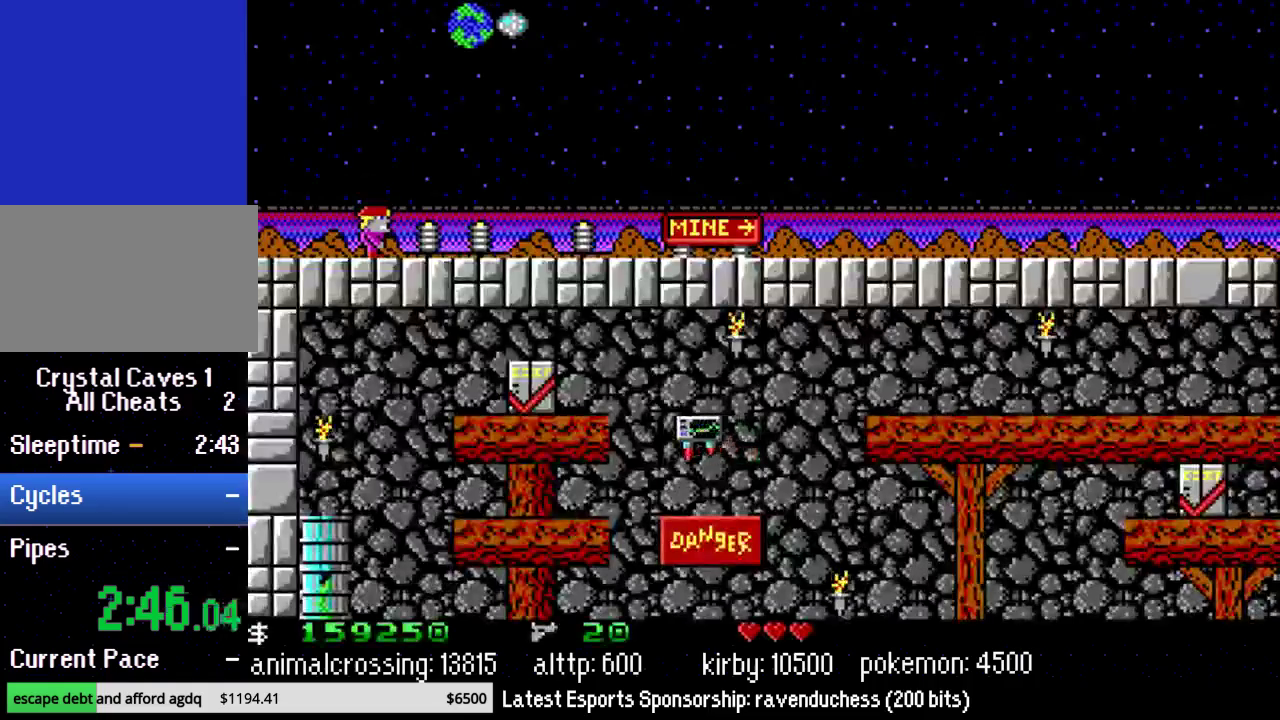
{"buttons": ["R1"], "events": [[117, "DPAD_UP", "down"], [300, "START", "down"], [433, "DPAD_UP", "up"], [467, "L1", "up"], [467, "START", "up"]]}
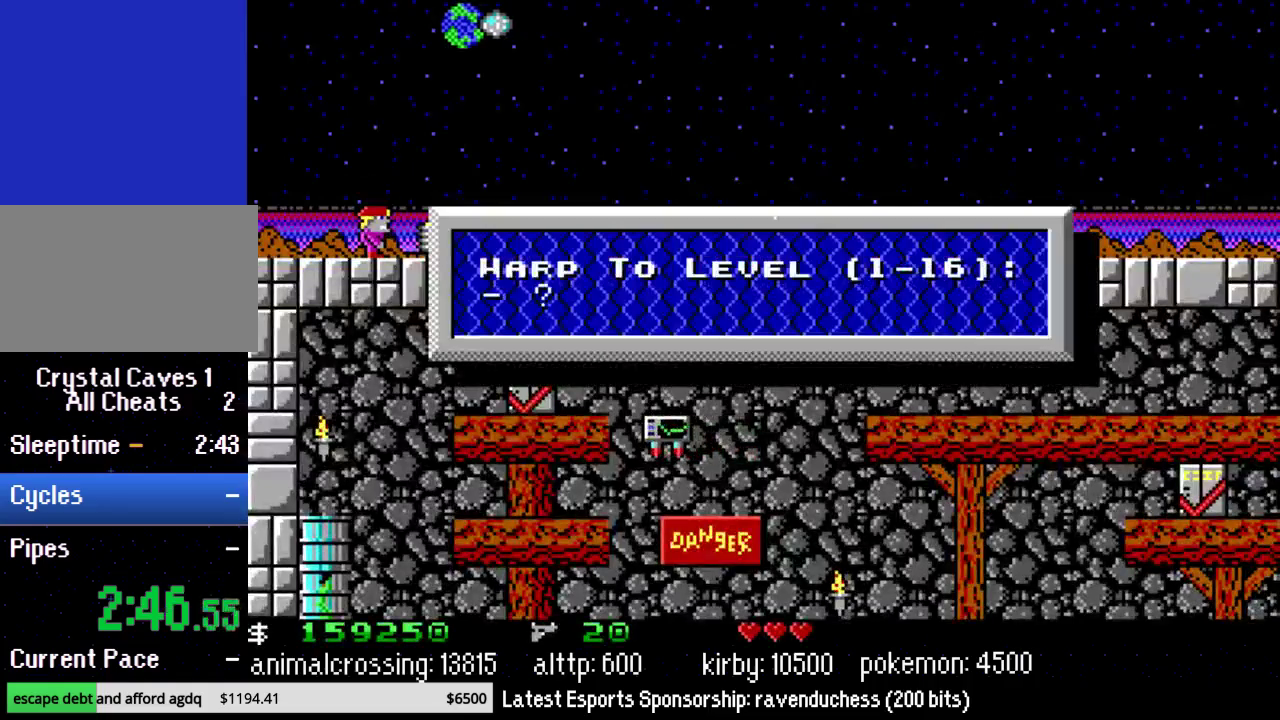
{"buttons": [], "events": [[33, "R1", "up"]]}
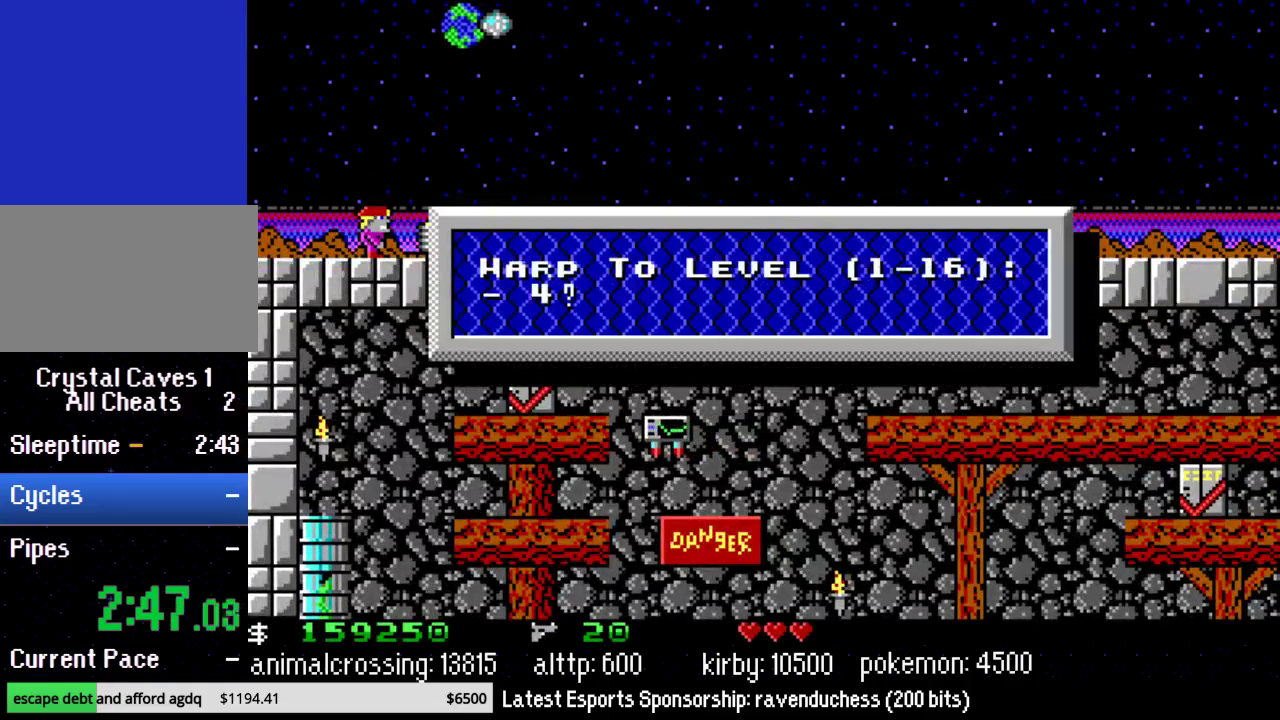
{"buttons": [], "events": []}
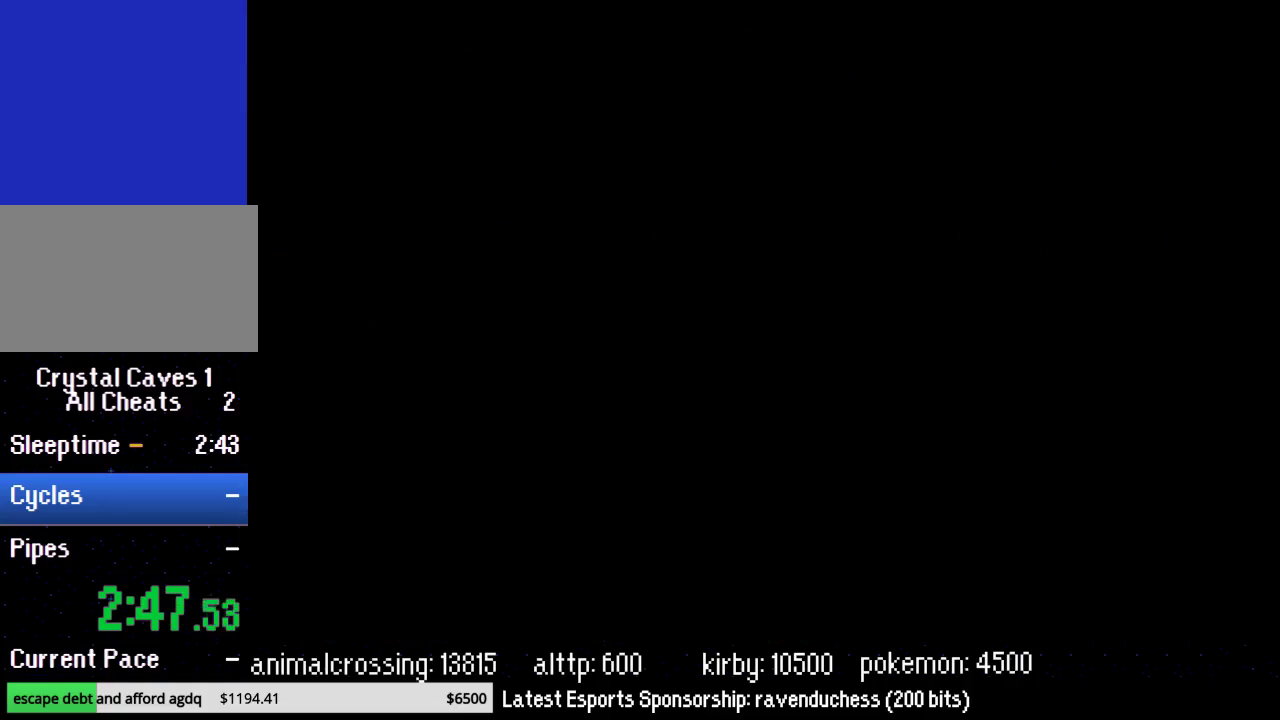
{"buttons": [], "events": []}
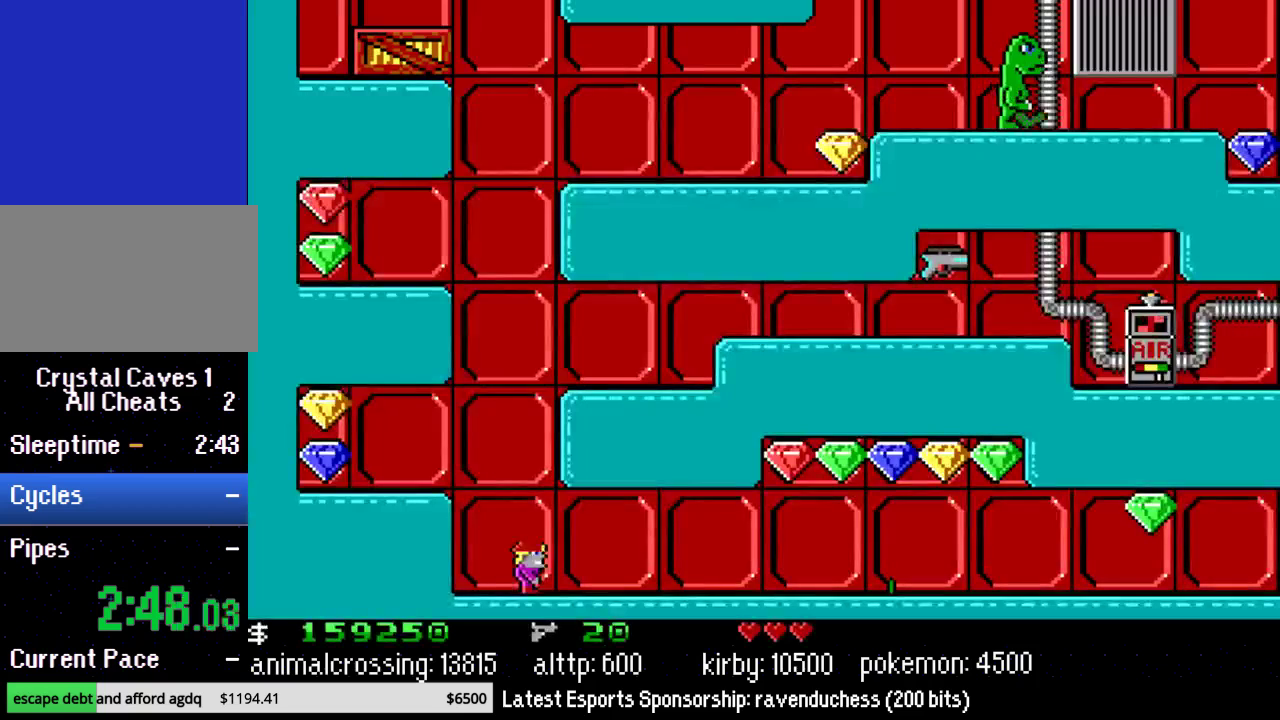
{"buttons": ["DPAD_LEFT"], "events": [[17, "B", "down"], [150, "DPAD_LEFT", "down"], [267, "B", "up"]]}
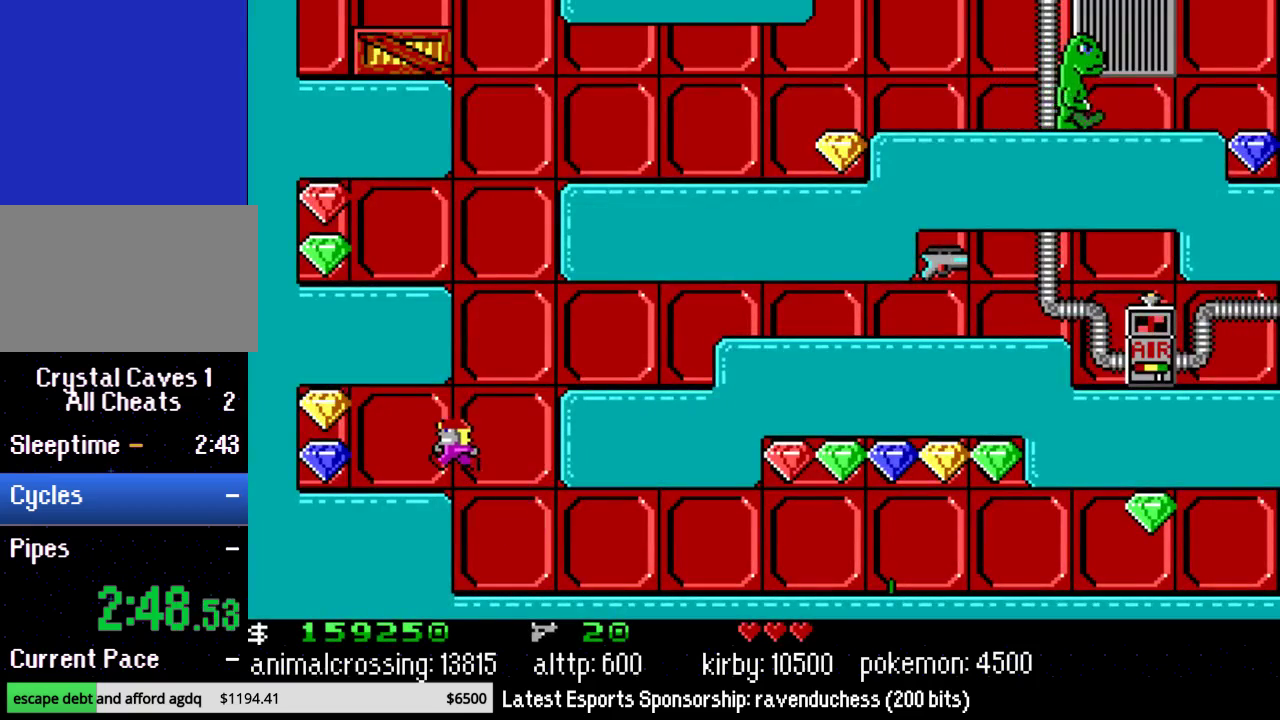
{"buttons": ["B", "DPAD_UP", "DPAD_LEFT"], "events": [[467, "B", "down"], [500, "DPAD_UP", "down"]]}
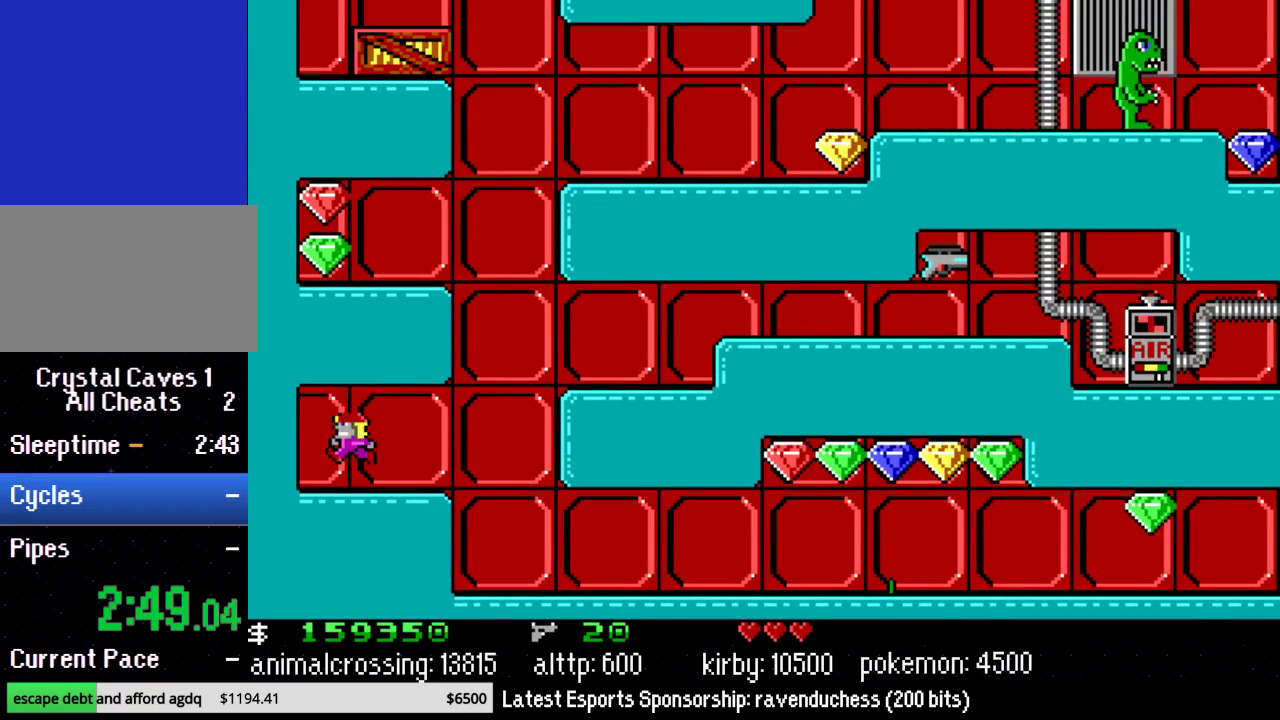
{"buttons": ["DPAD_RIGHT"], "events": [[17, "DPAD_LEFT", "up"], [50, "DPAD_RIGHT", "down"], [50, "DPAD_UP", "up"], [117, "B", "up"]]}
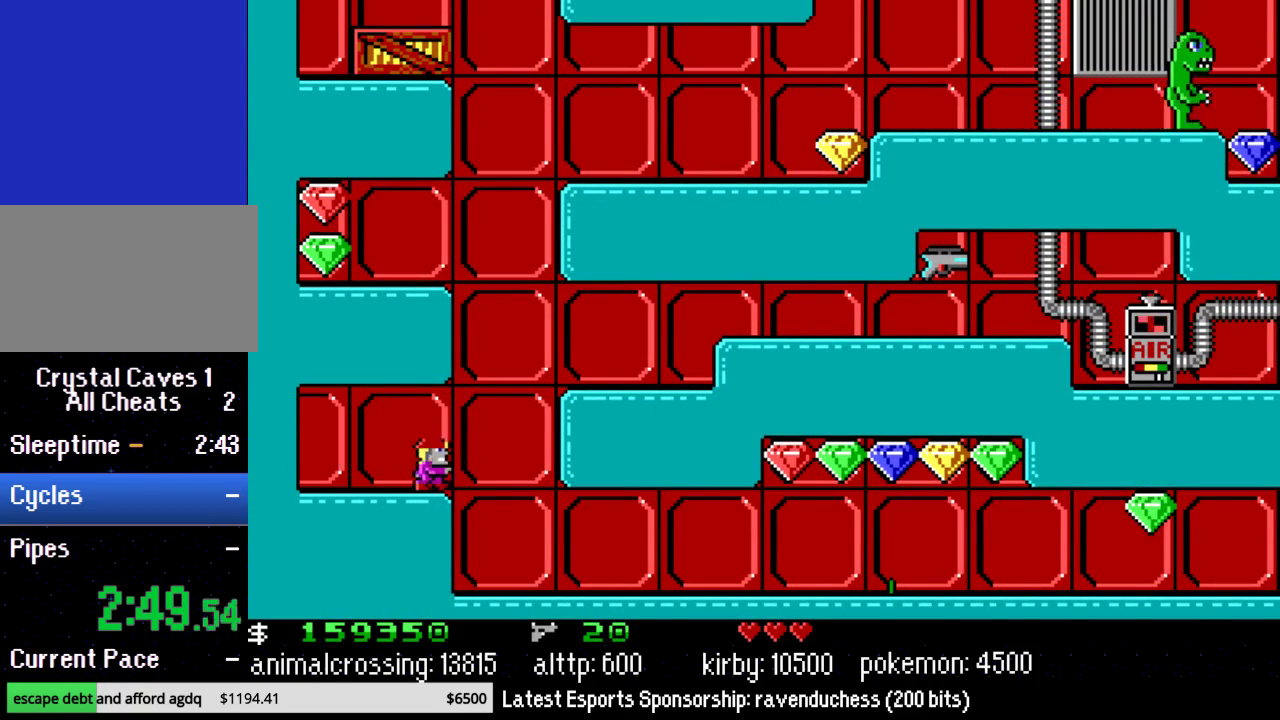
{"buttons": ["DPAD_RIGHT"], "events": []}
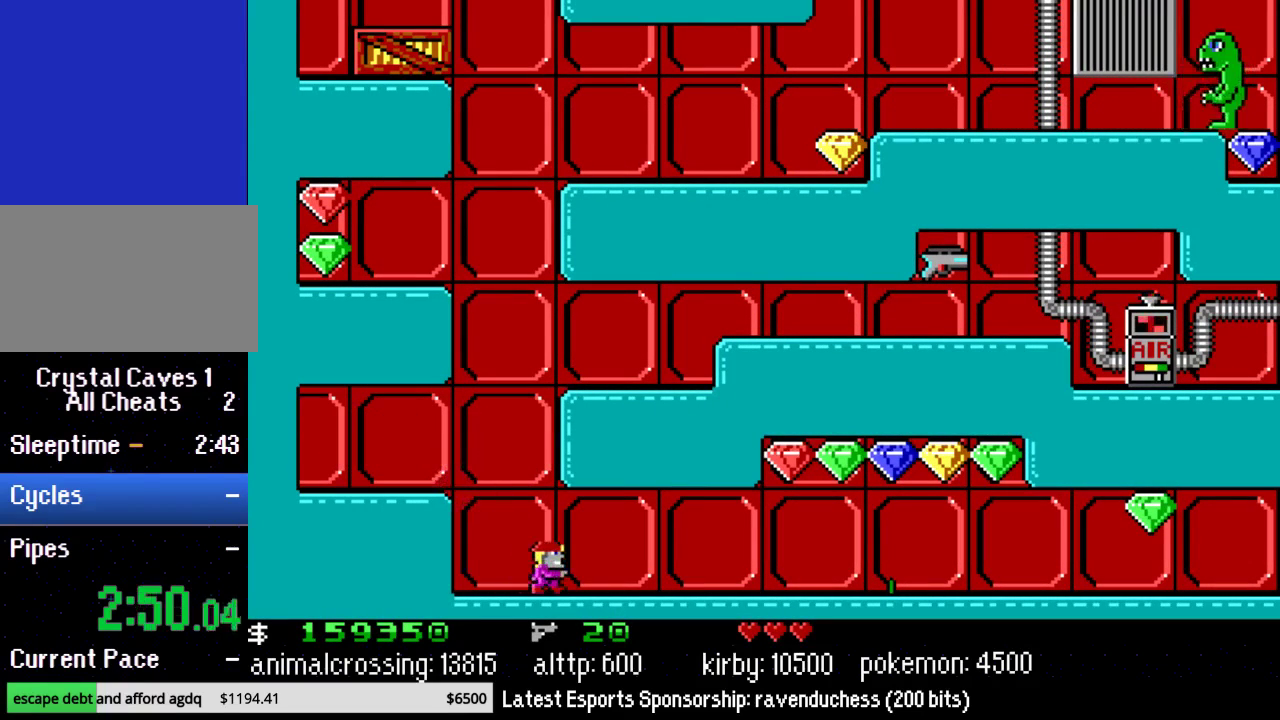
{"buttons": ["DPAD_RIGHT"], "events": [[83, "X", "down"], [200, "X", "up"]]}
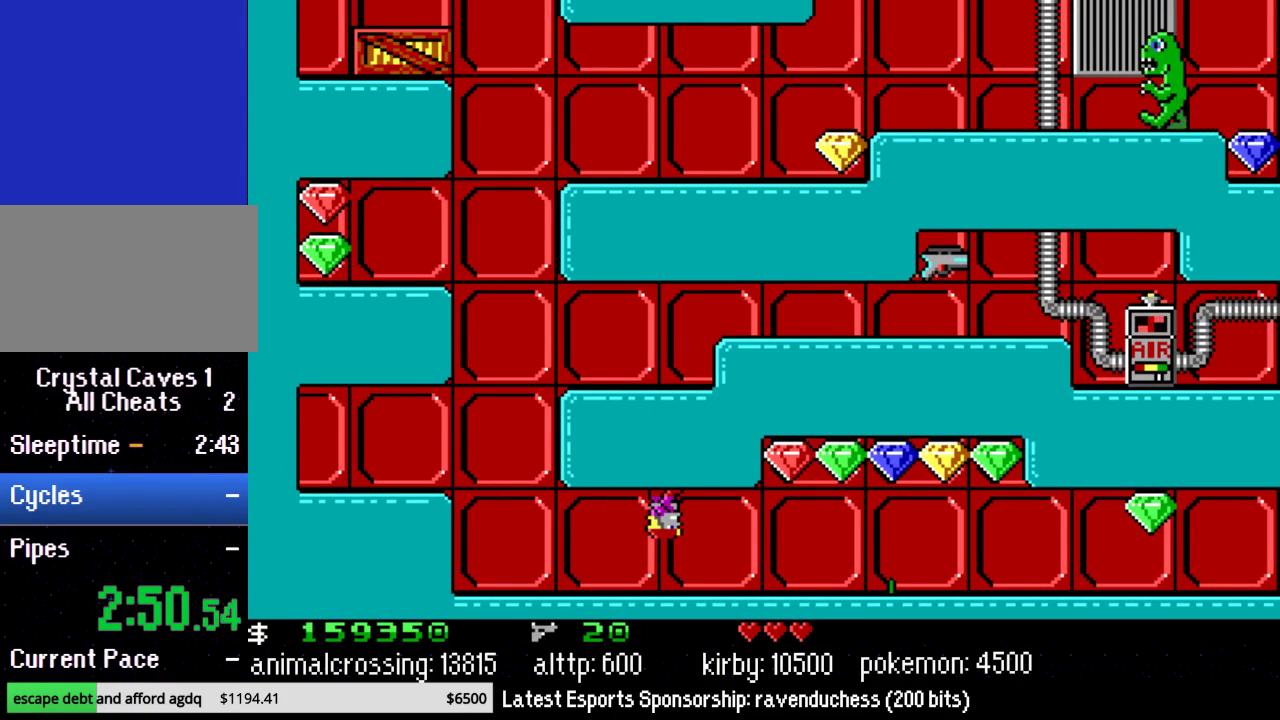
{"buttons": ["DPAD_RIGHT"], "events": []}
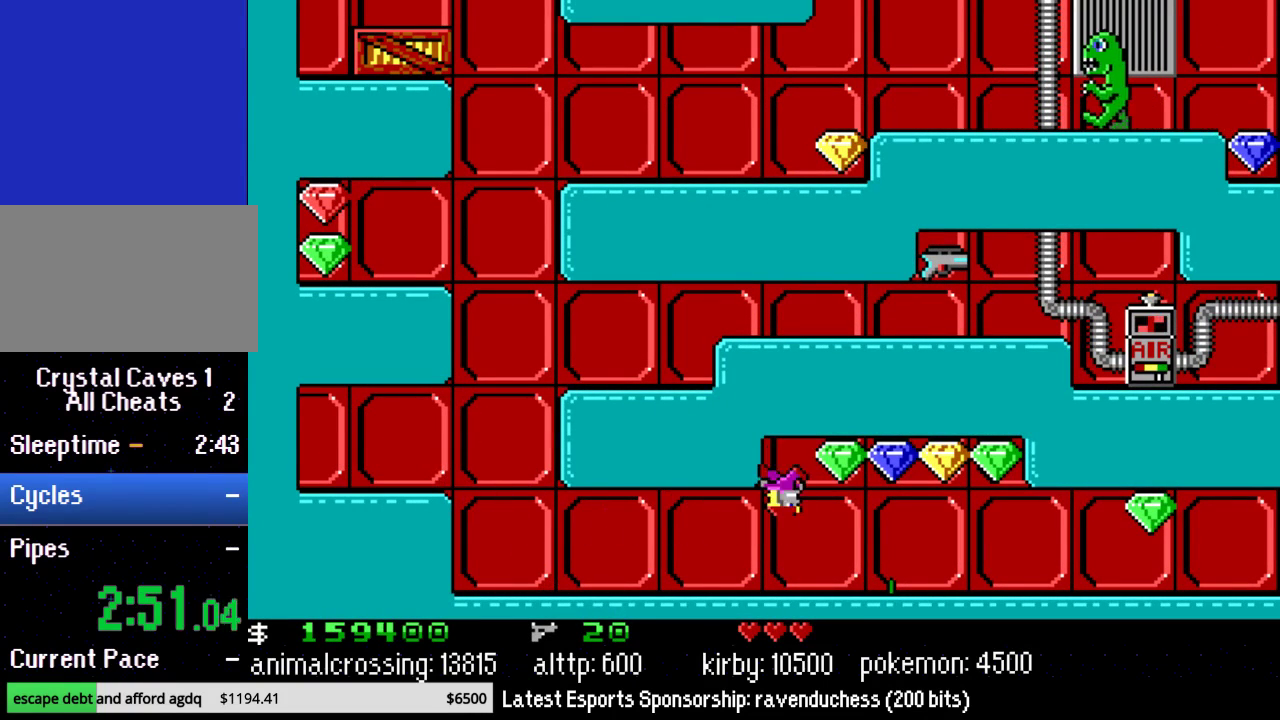
{"buttons": ["DPAD_RIGHT"], "events": []}
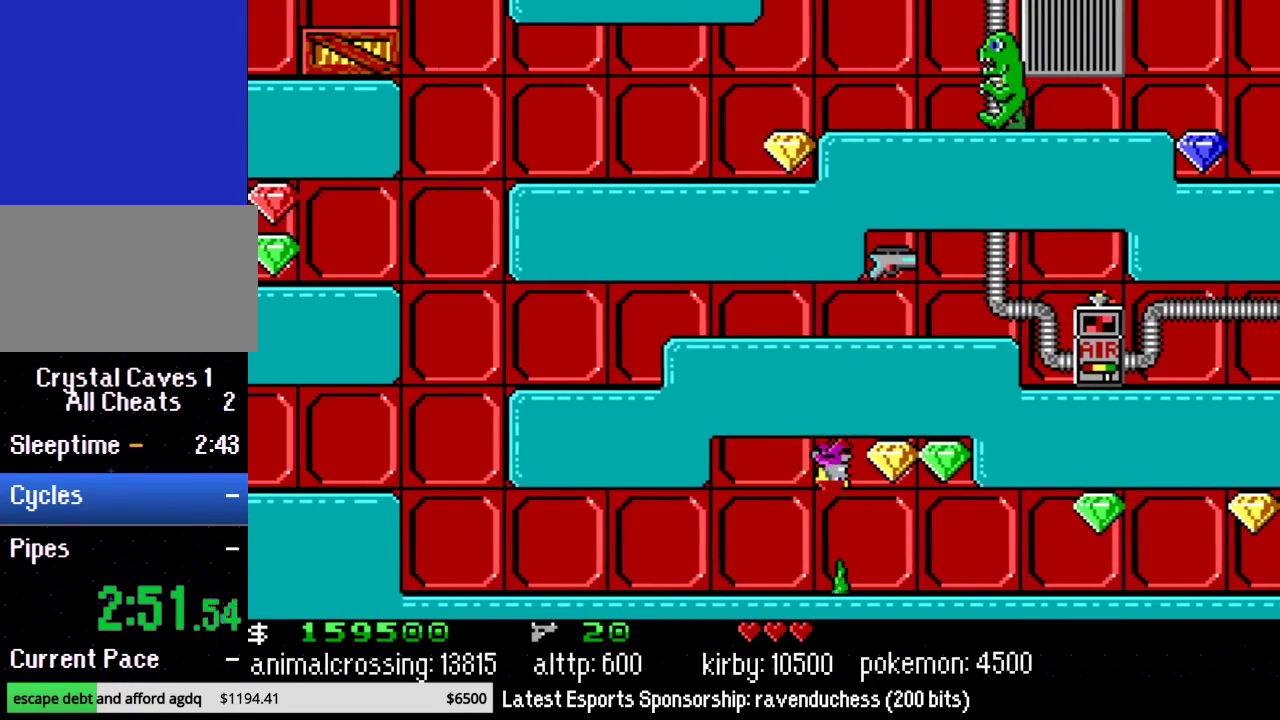
{"buttons": ["DPAD_RIGHT"], "events": [[367, "X", "down"], [467, "X", "up"]]}
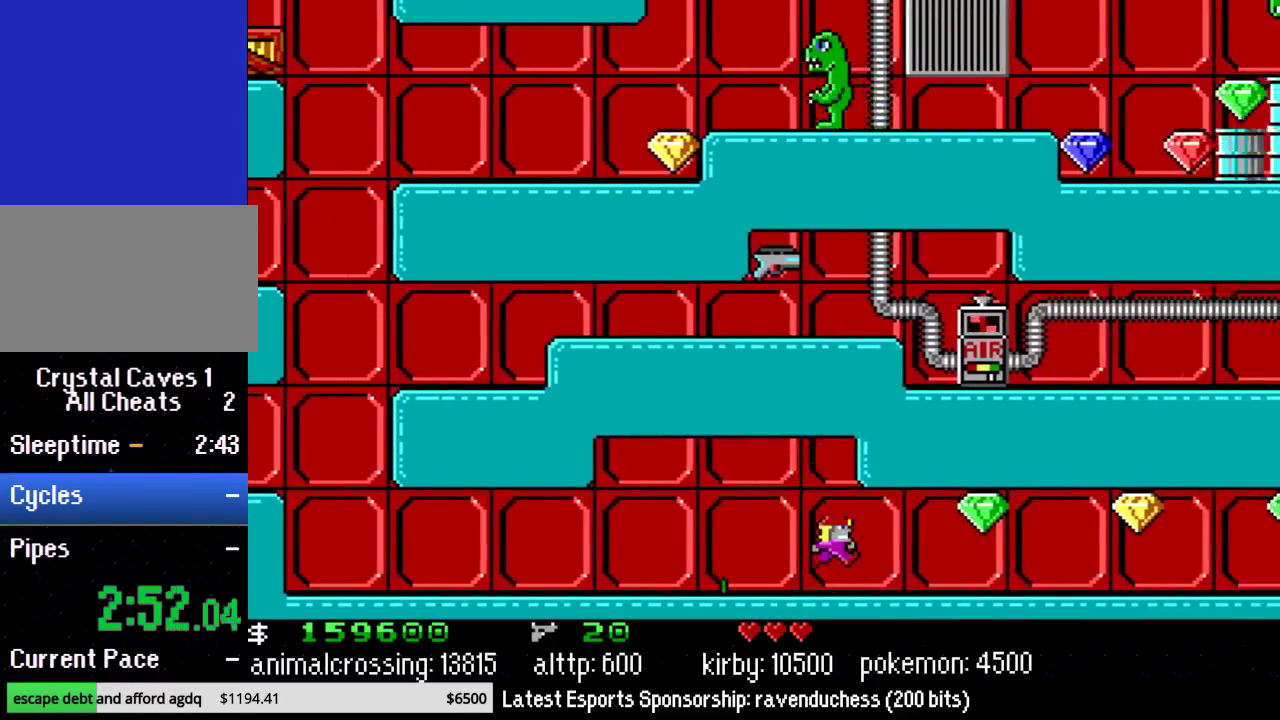
{"buttons": ["X", "DPAD_RIGHT"], "events": [[367, "X", "down"]]}
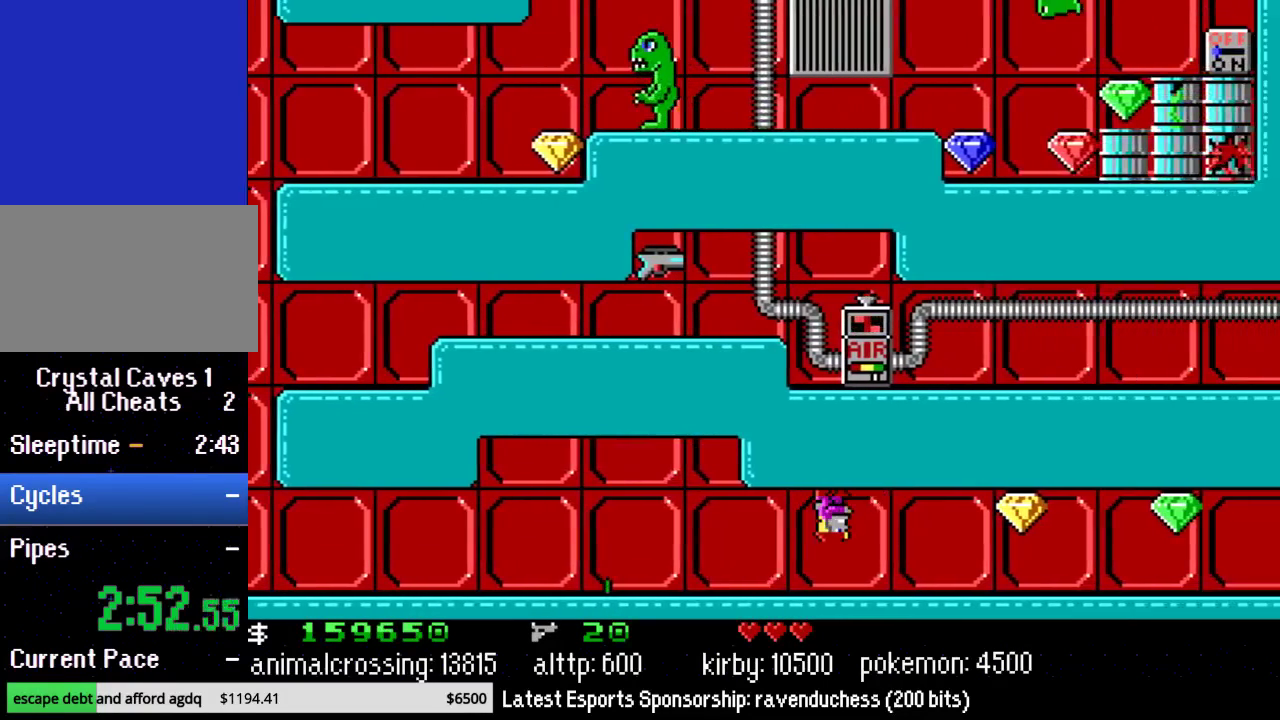
{"buttons": ["DPAD_RIGHT"], "events": [[17, "X", "up"]]}
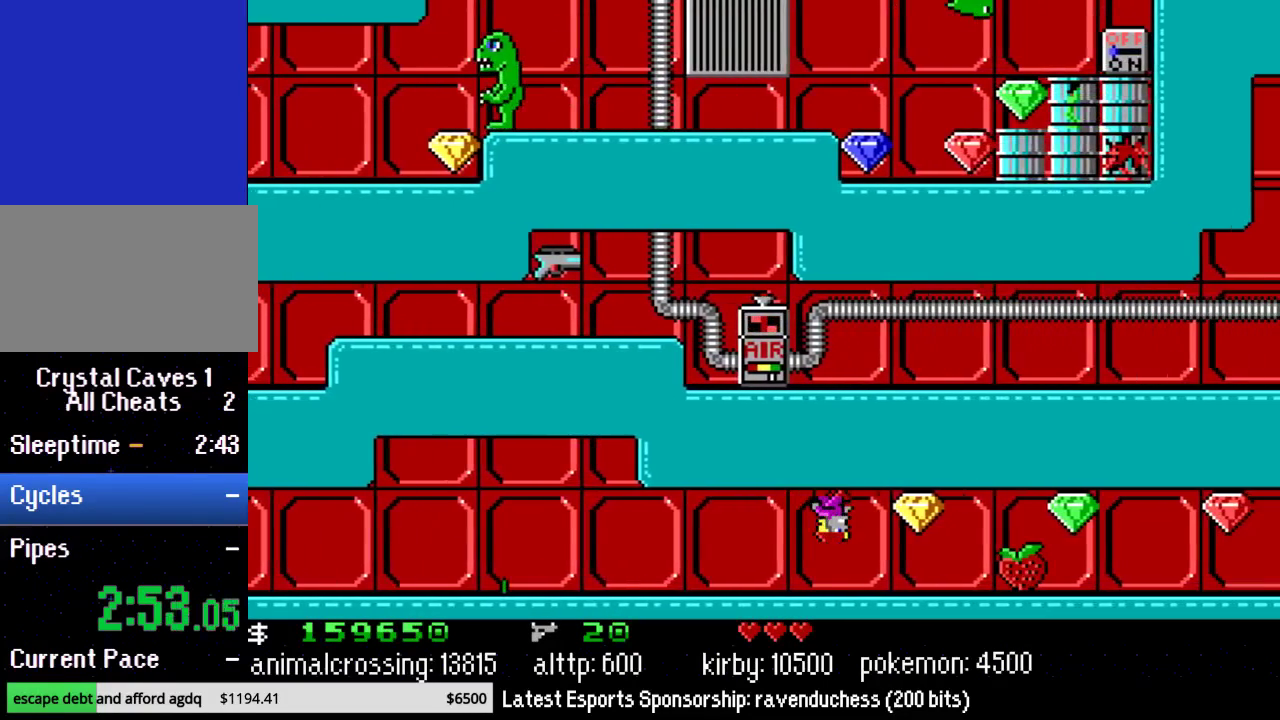
{"buttons": ["DPAD_RIGHT"], "events": []}
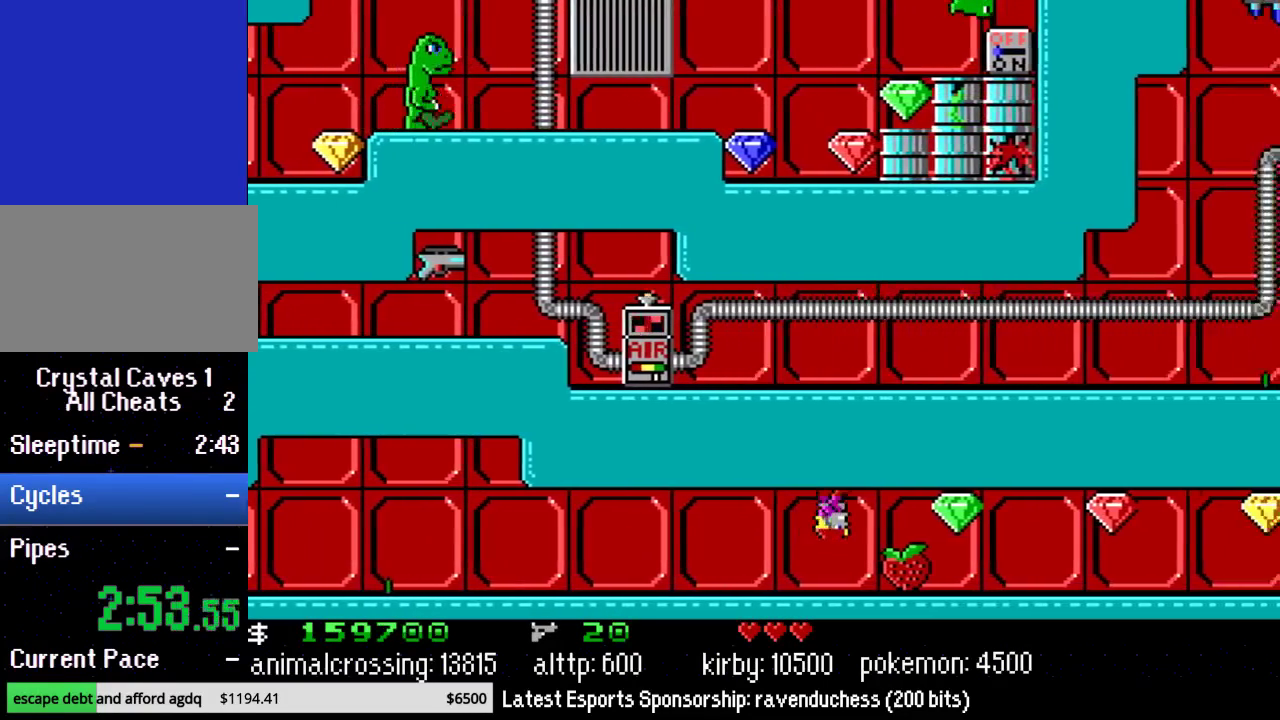
{"buttons": ["DPAD_RIGHT"], "events": []}
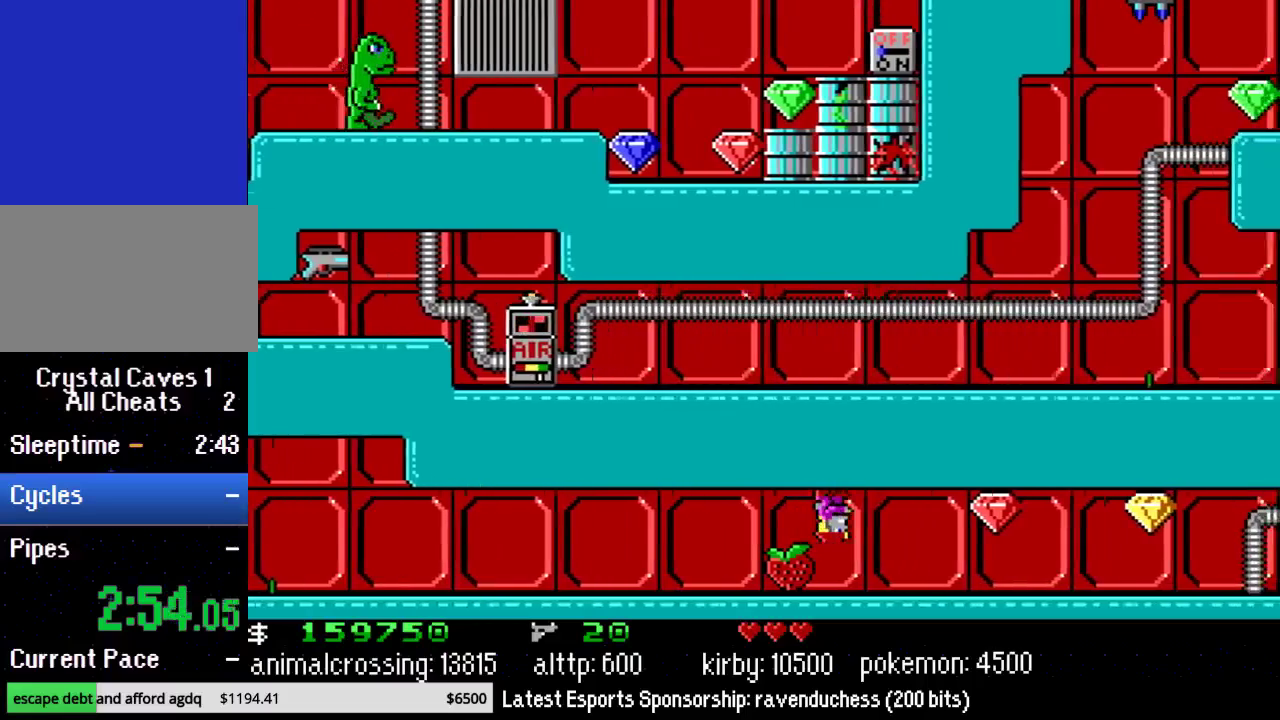
{"buttons": ["DPAD_RIGHT"], "events": []}
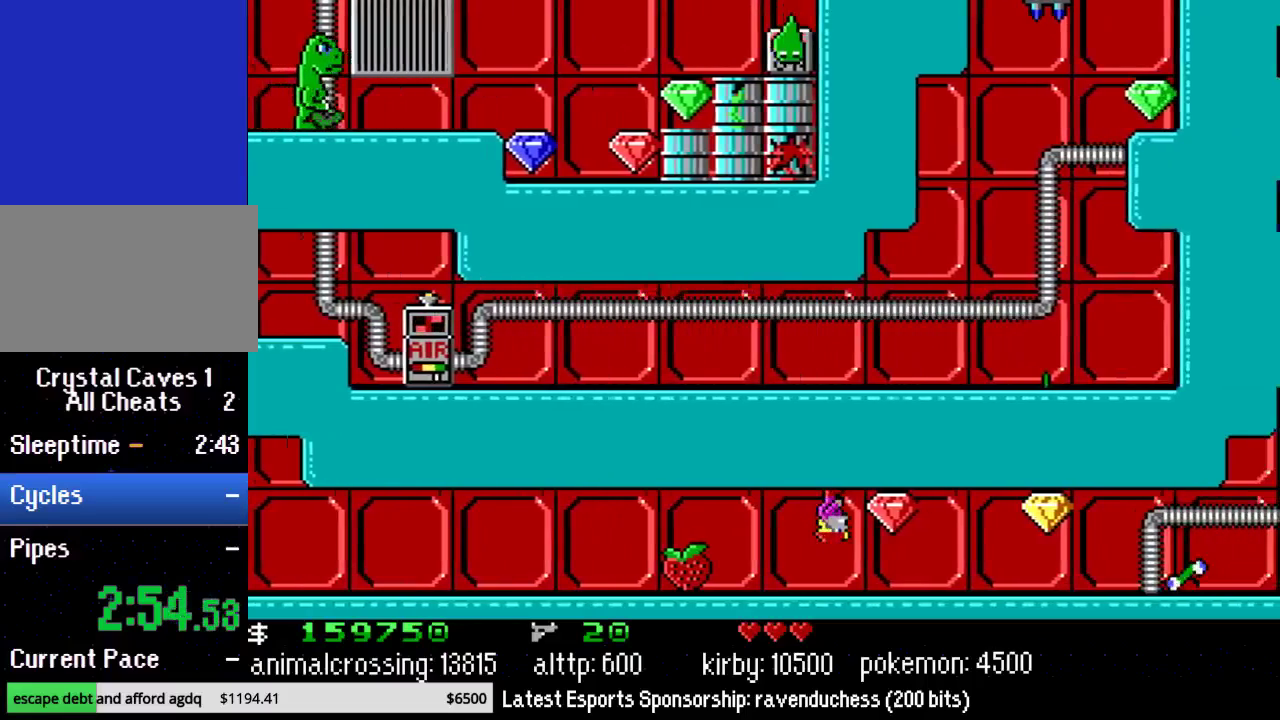
{"buttons": ["DPAD_RIGHT"], "events": []}
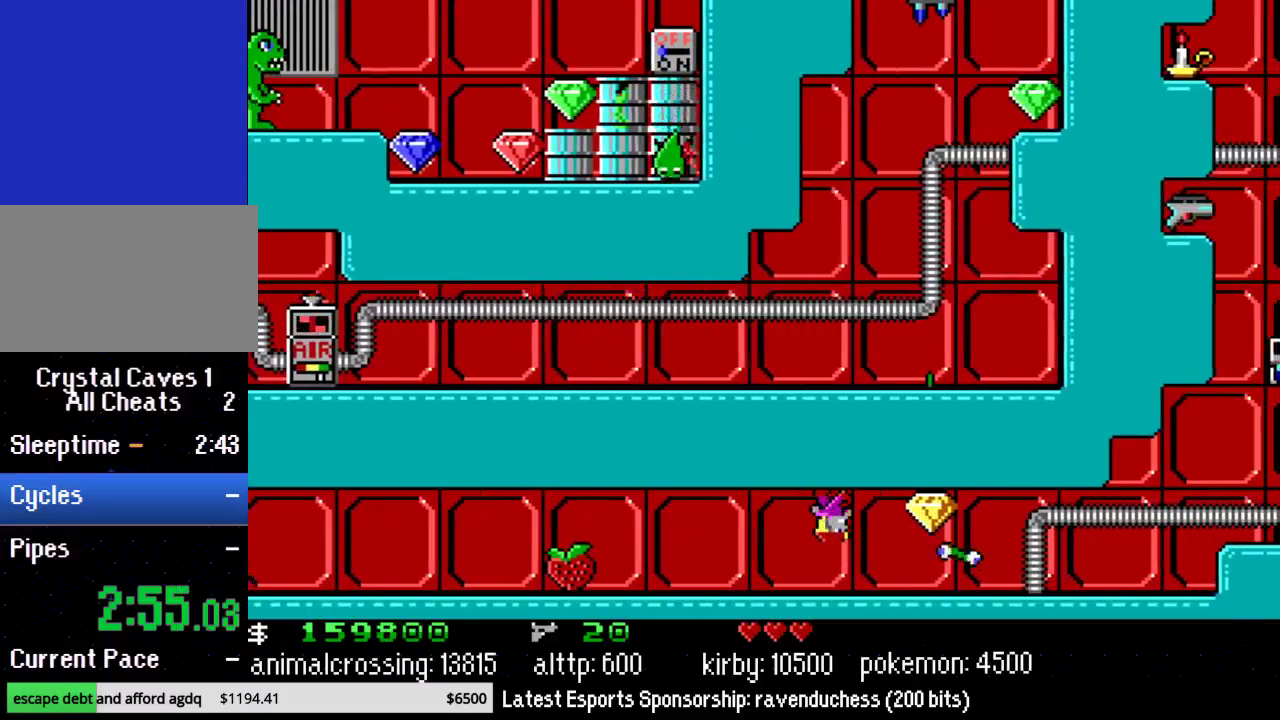
{"buttons": ["DPAD_RIGHT"], "events": []}
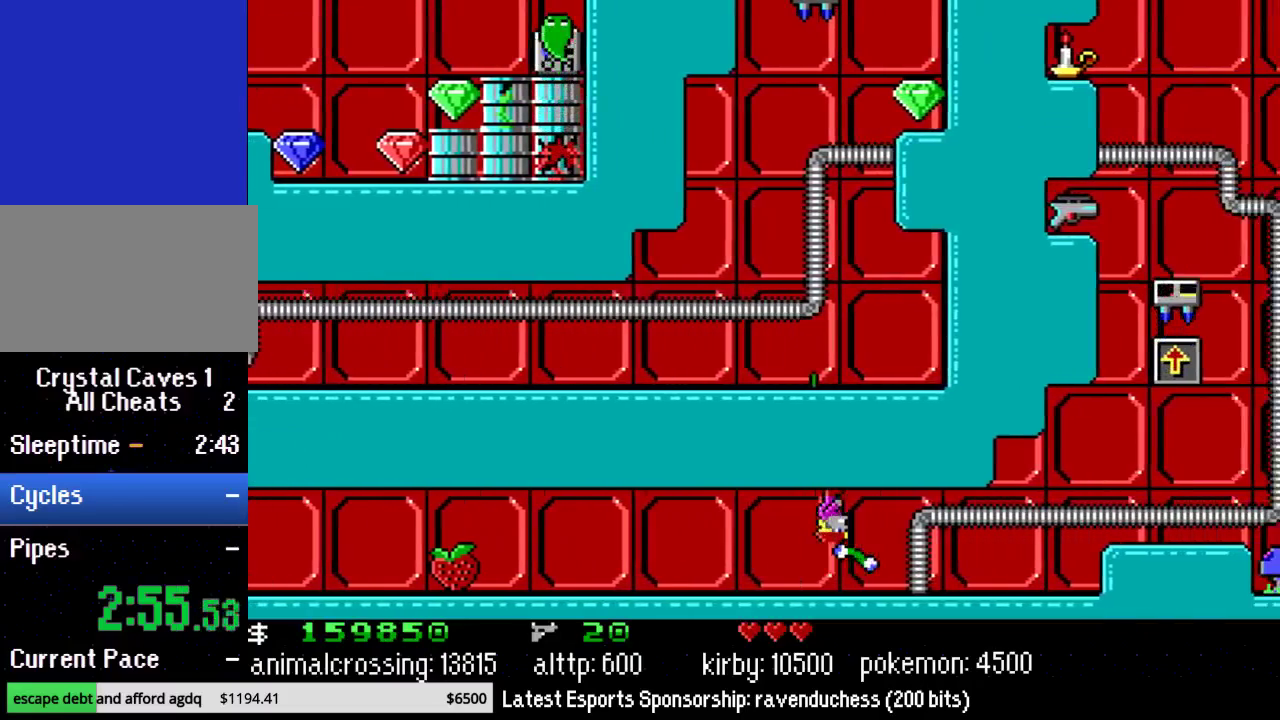
{"buttons": ["DPAD_RIGHT"], "events": []}
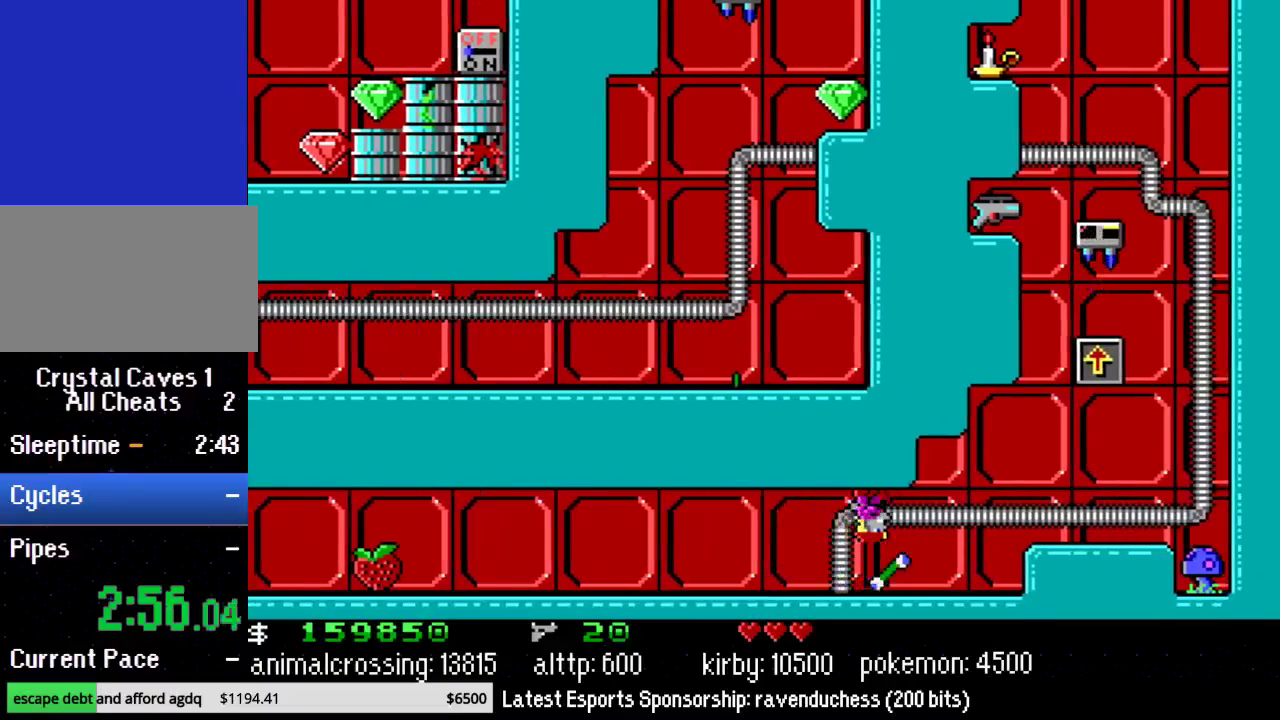
{"buttons": ["DPAD_RIGHT"], "events": []}
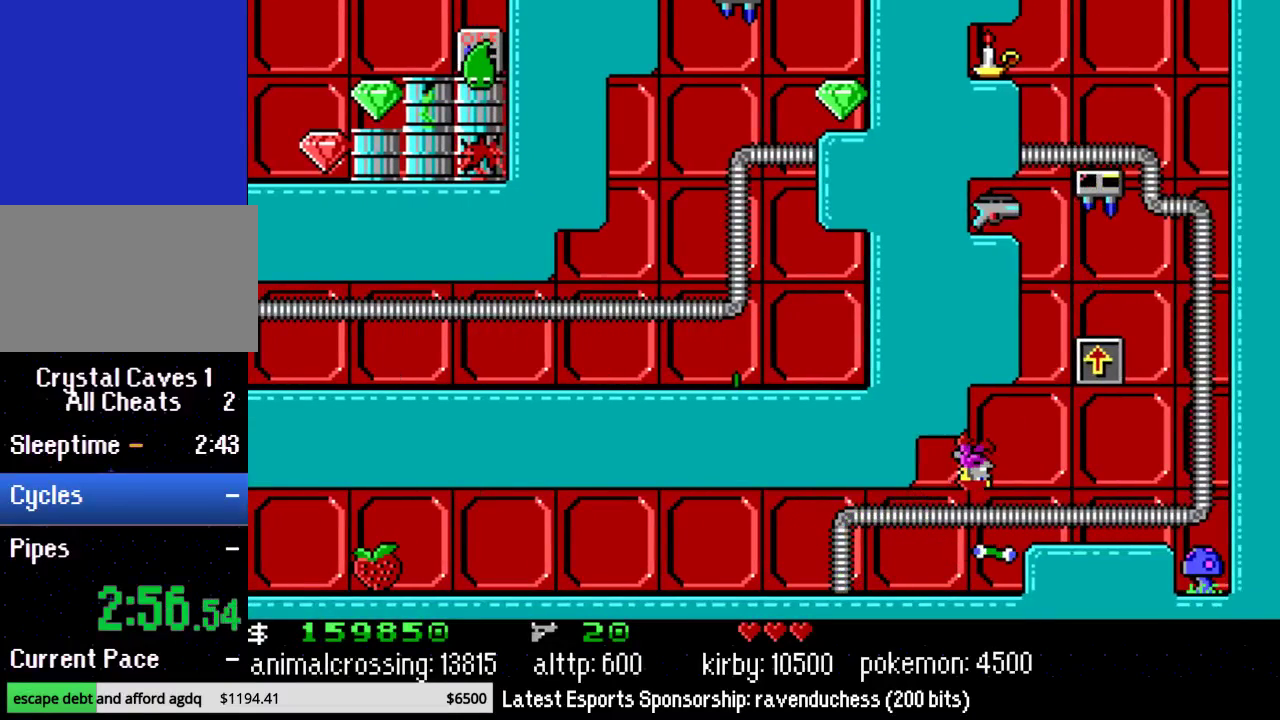
{"buttons": [], "events": [[417, "DPAD_RIGHT", "up"]]}
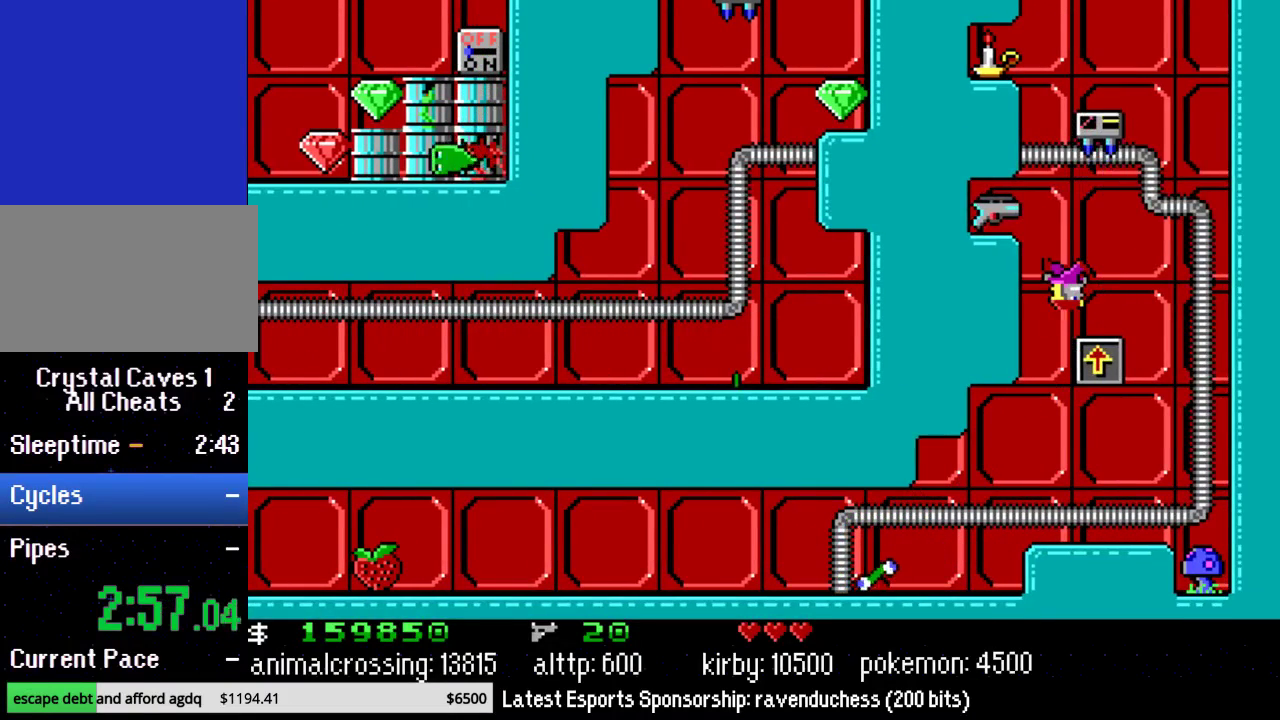
{"buttons": [], "events": []}
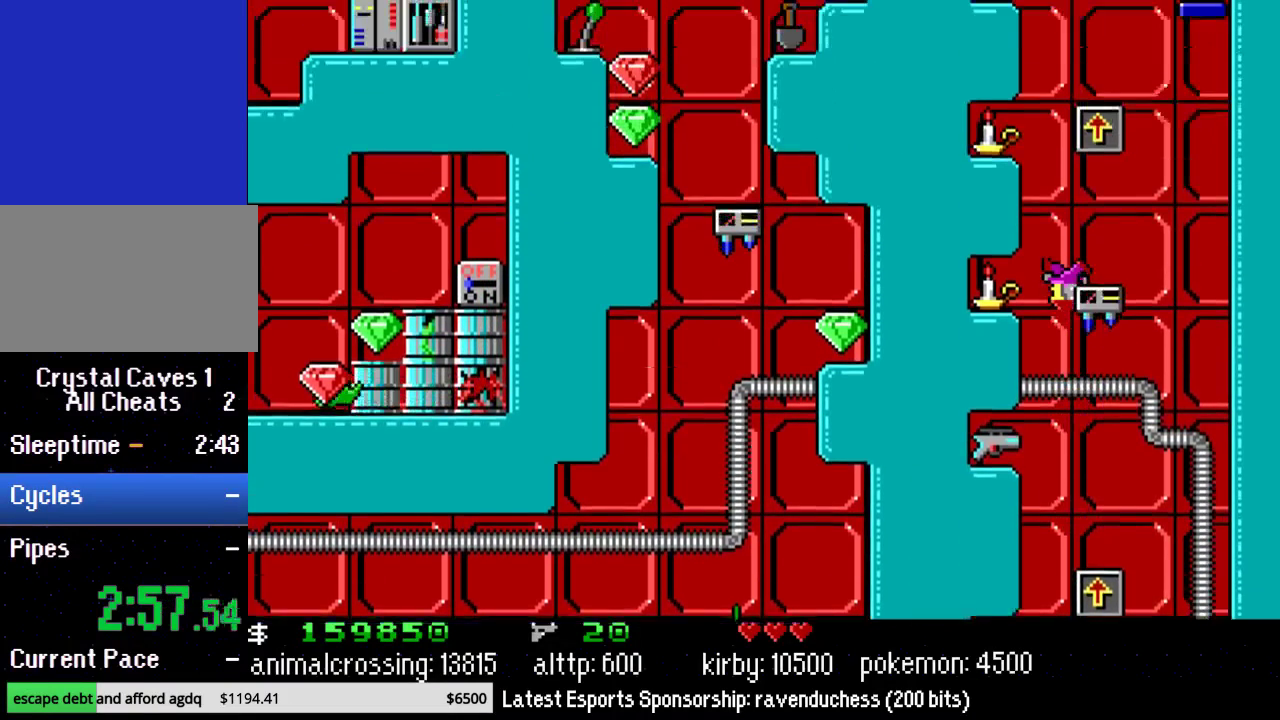
{"buttons": ["DPAD_RIGHT"], "events": [[300, "DPAD_RIGHT", "down"], [417, "DPAD_RIGHT", "up"], [483, "DPAD_RIGHT", "down"]]}
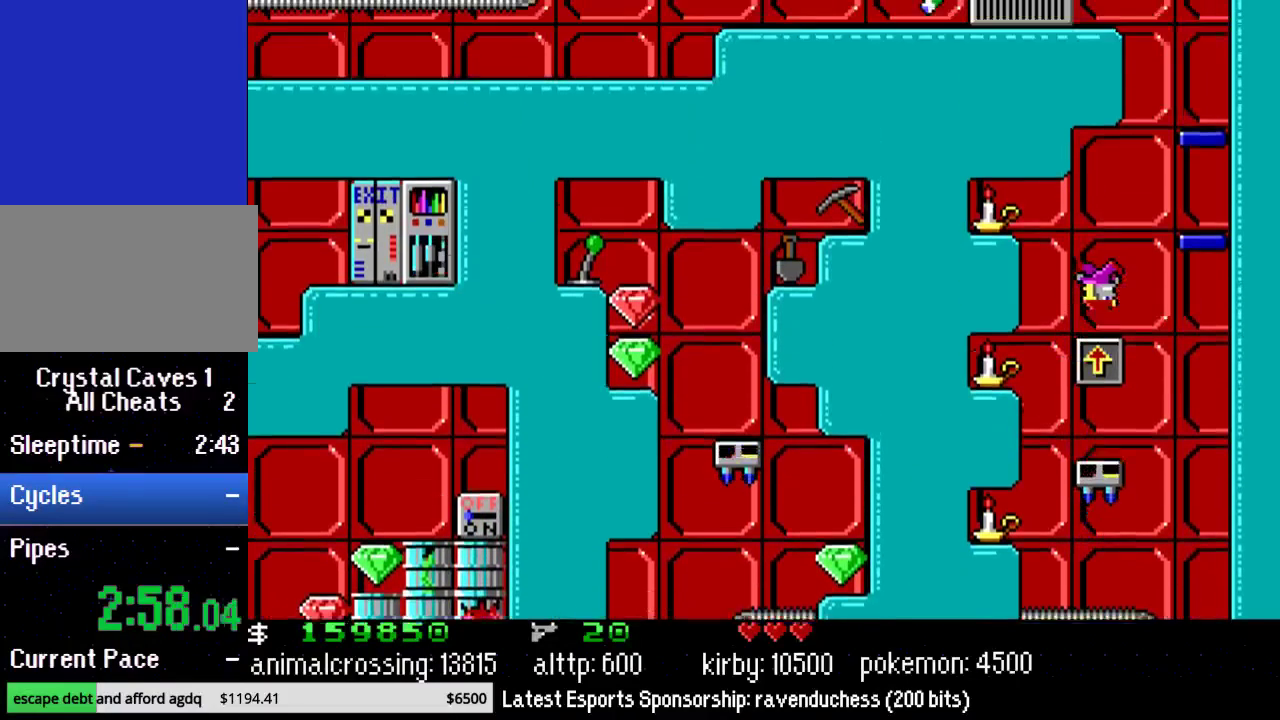
{"buttons": [], "events": [[383, "DPAD_RIGHT", "up"]]}
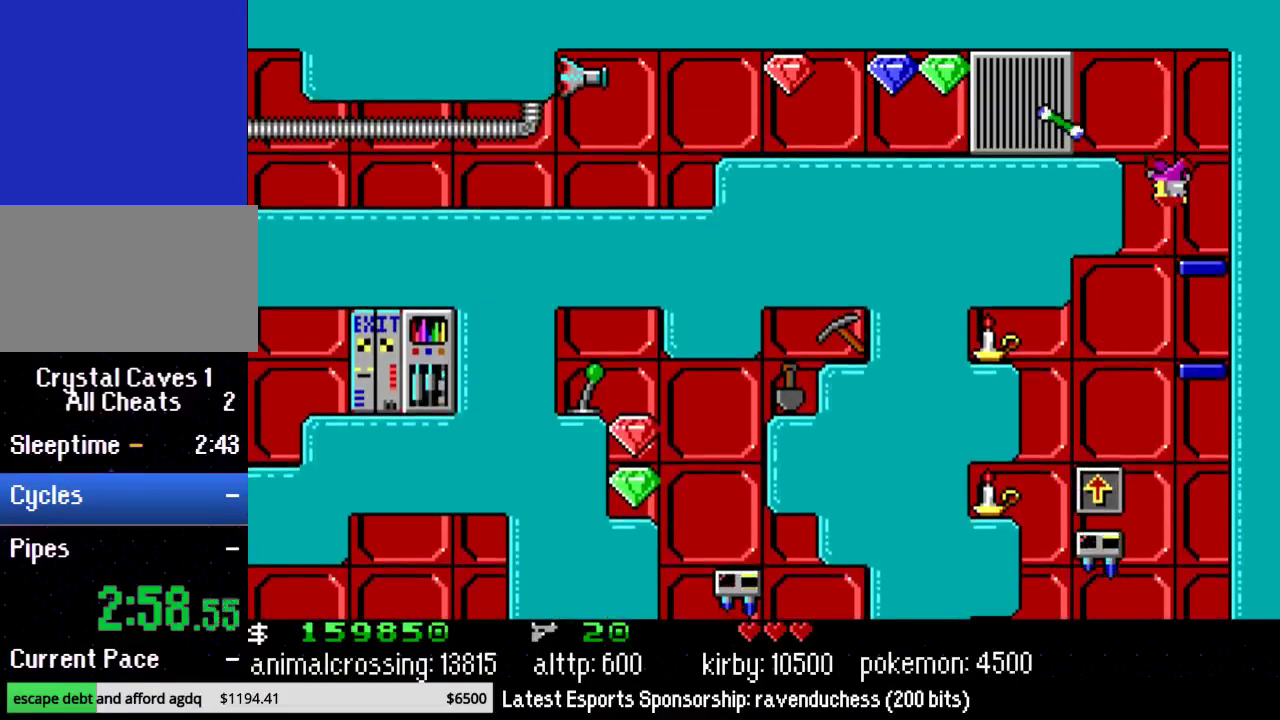
{"buttons": ["DPAD_LEFT"], "events": [[33, "DPAD_LEFT", "down"]]}